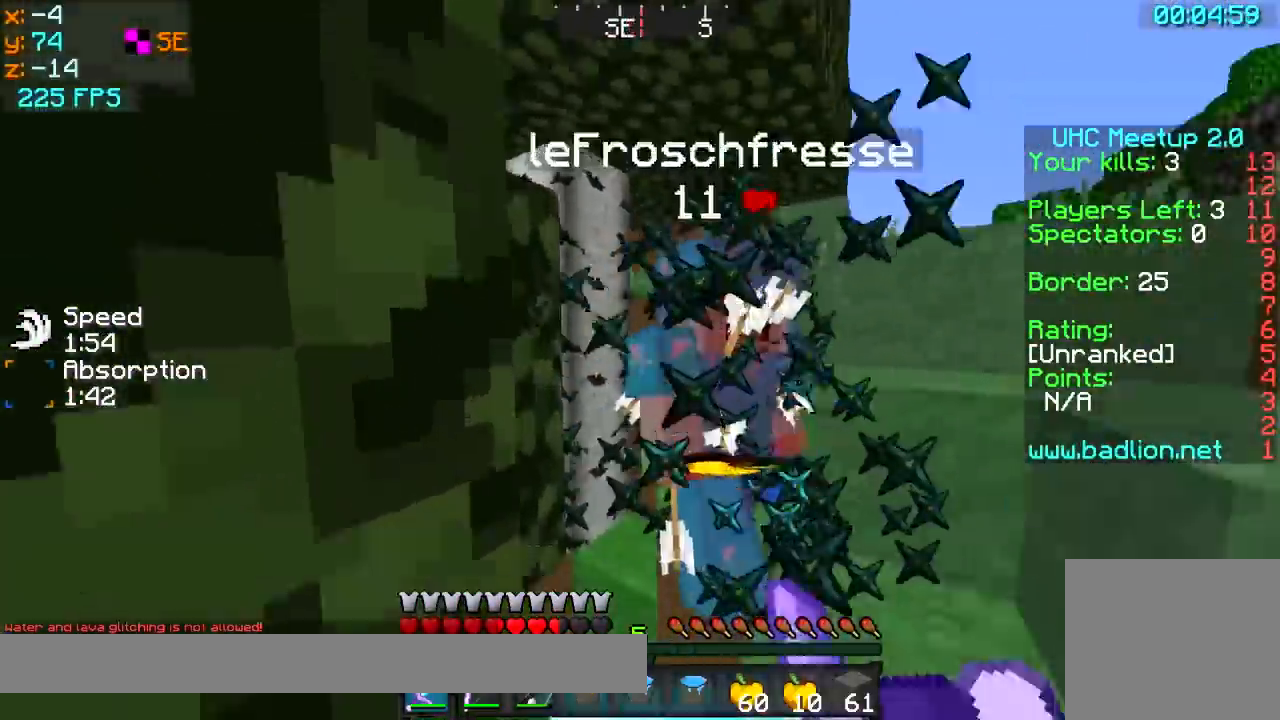
Gameplay with keyboard; each line is a JSON object with the keys held at the frame after it. "events" lists presses ("down") and releases ("up") of "a", "d", "s" and "w" between this image and that frame as [ms after this image, input, new state], when the widget could be followed in between. No other keys are recorded. Mouse input is not recorded.
{"keys": ["d", "w"], "events": [[350, "d", "down"]]}
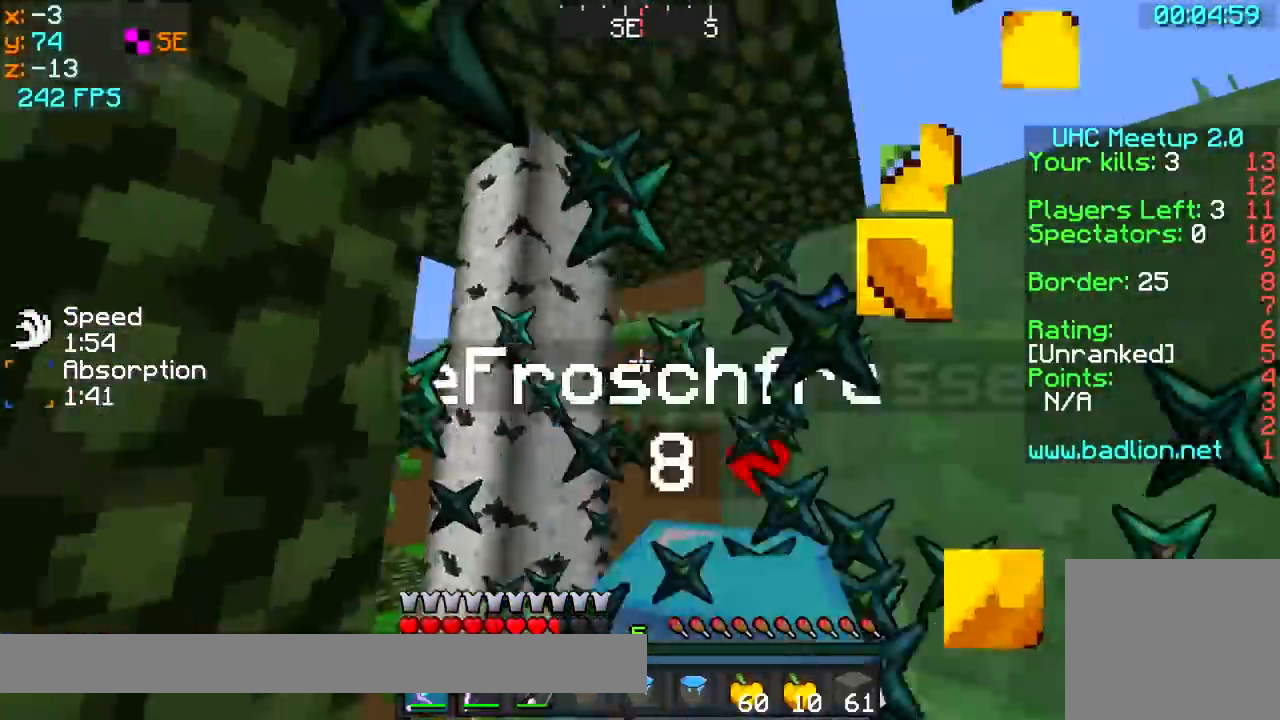
{"keys": ["a", "w"], "events": [[100, "a", "down"], [150, "d", "up"]]}
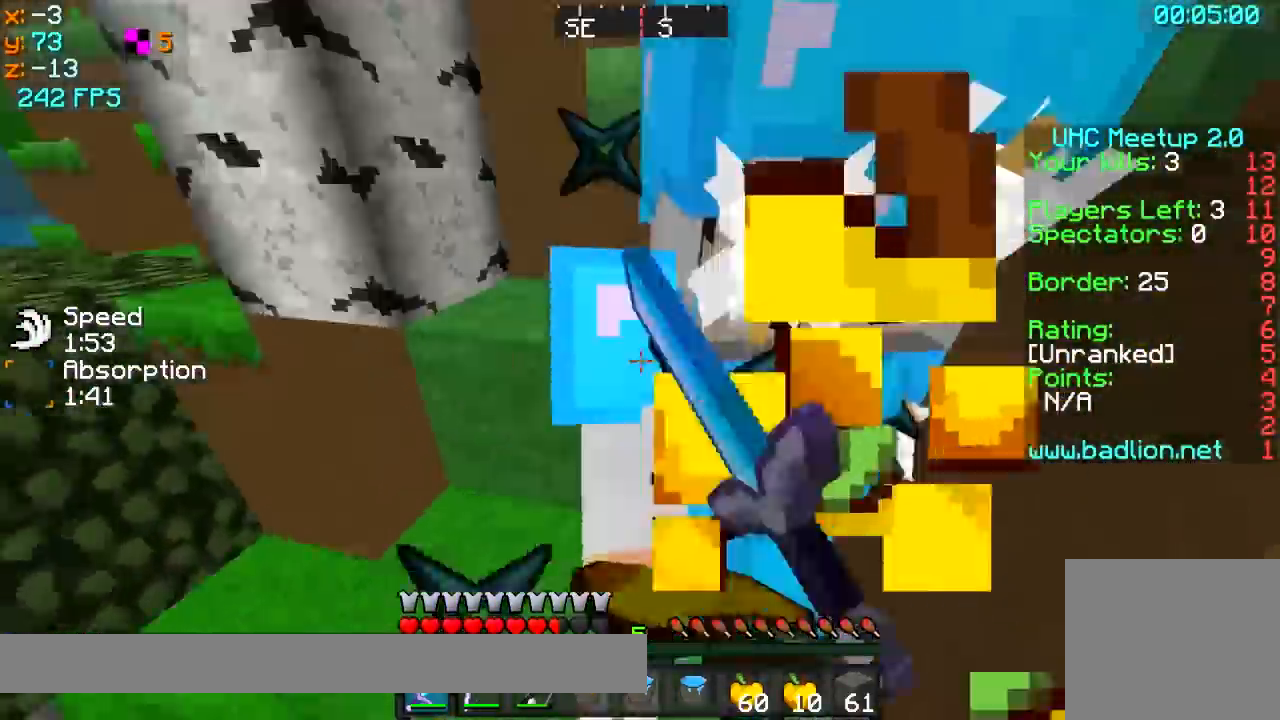
{"keys": ["d", "w"], "events": [[150, "d", "down"], [200, "a", "up"]]}
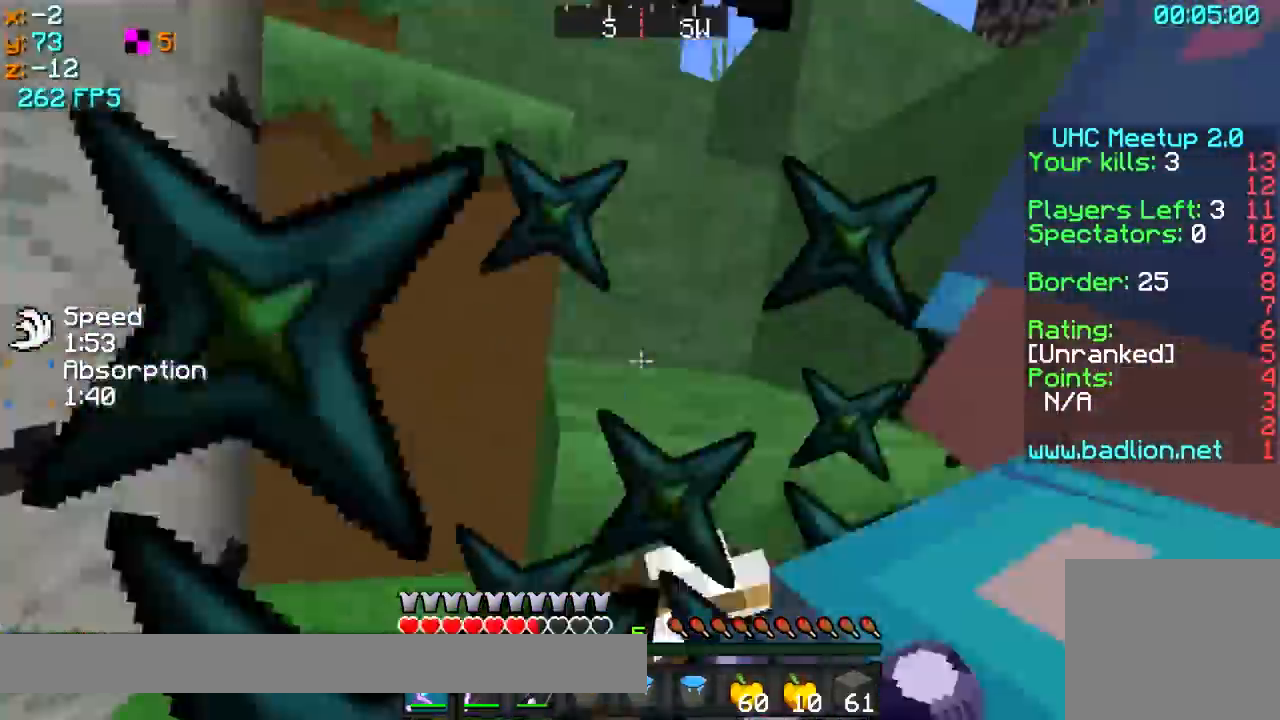
{"keys": ["d", "w"], "events": []}
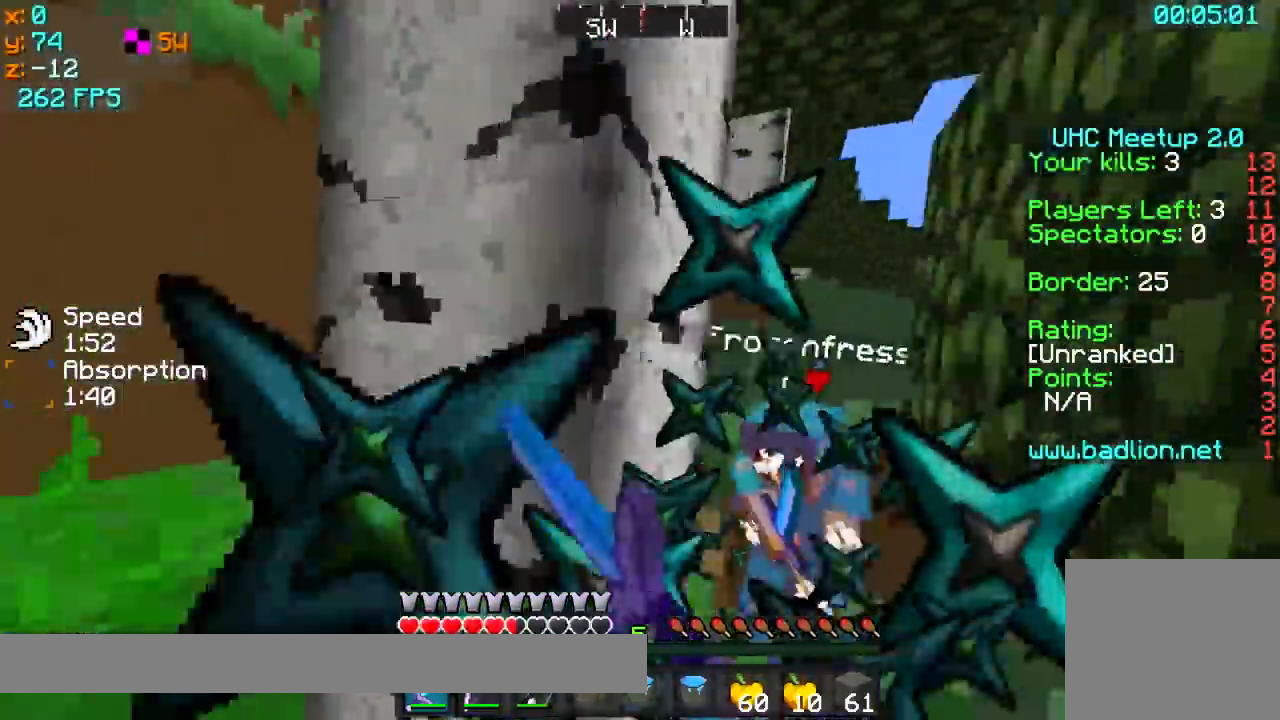
{"keys": ["w"], "events": [[400, "d", "up"]]}
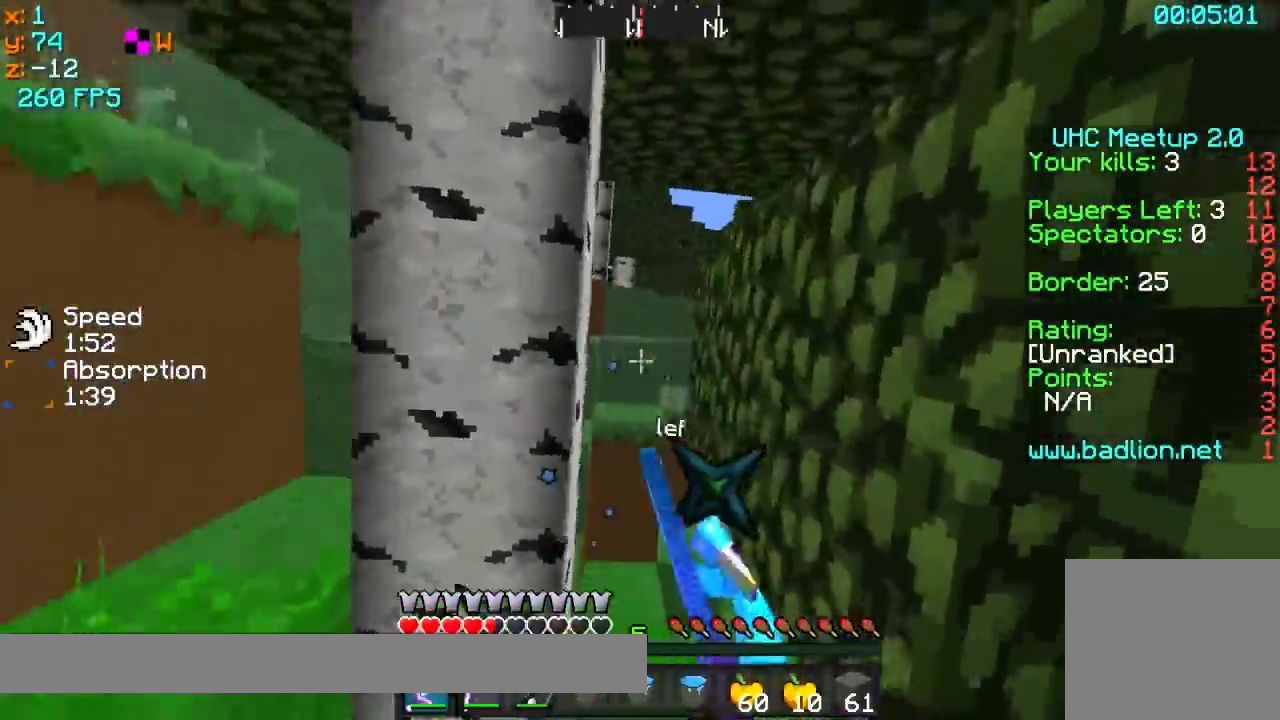
{"keys": ["w"], "events": []}
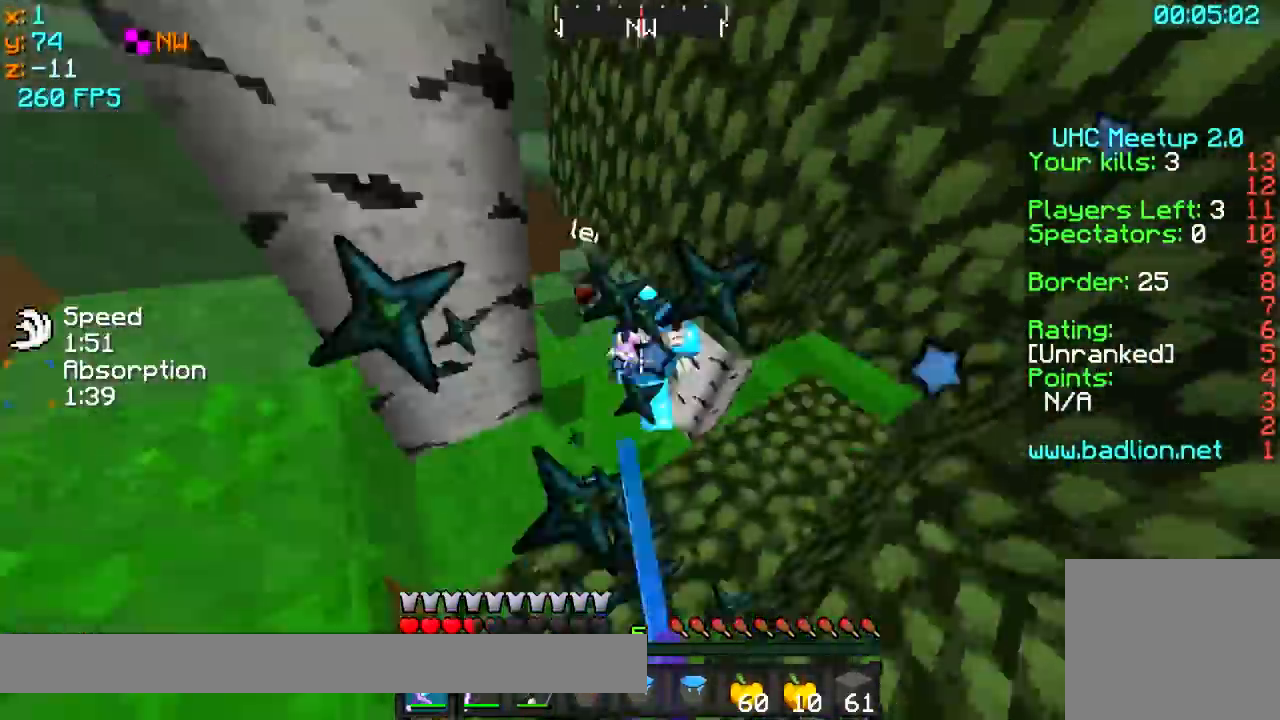
{"keys": [], "events": [[450, "w", "up"]]}
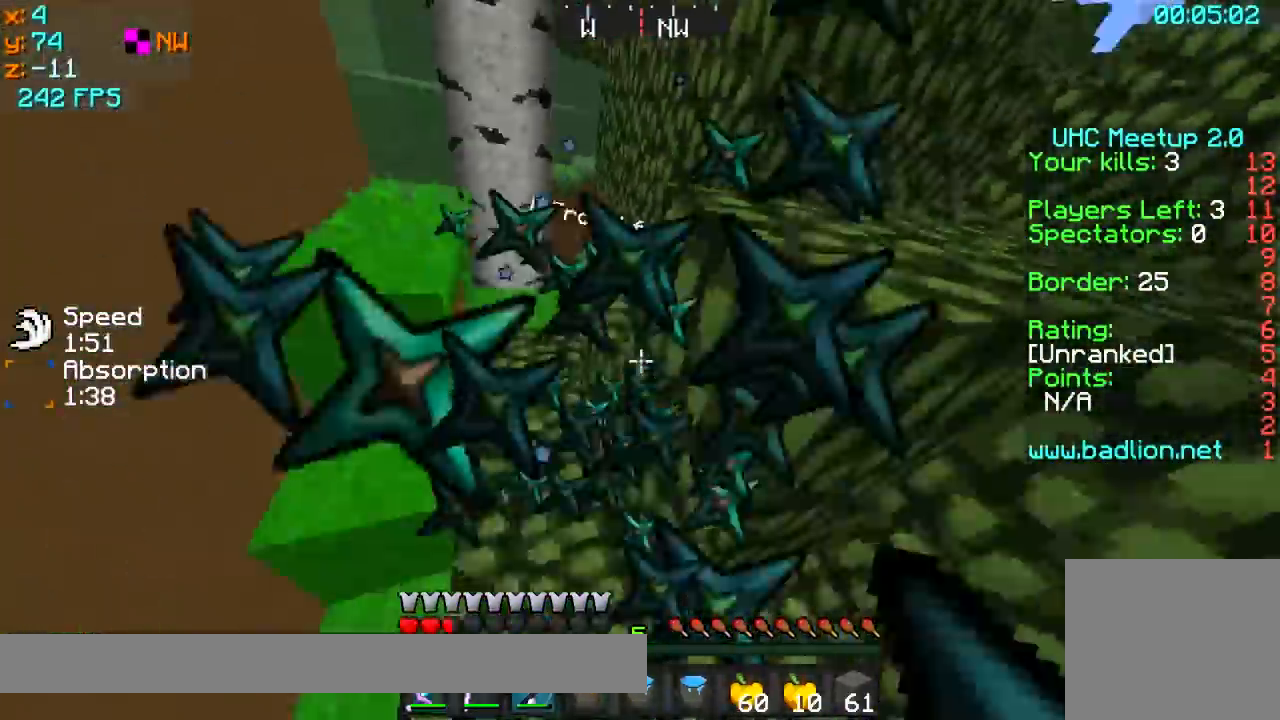
{"keys": ["a"], "events": [[50, "s", "down"], [100, "a", "down"], [300, "s", "up"], [350, "w", "down"], [450, "w", "up"]]}
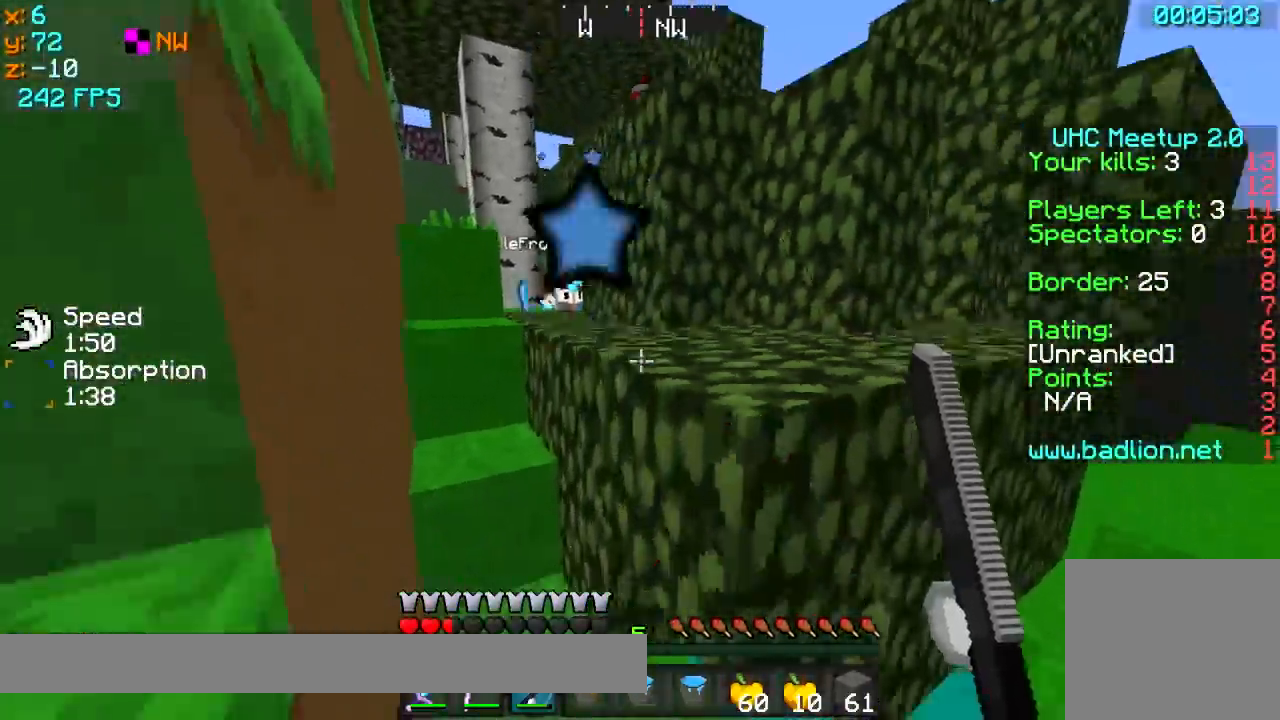
{"keys": ["d", "w"], "events": [[100, "s", "down"], [150, "a", "up"], [200, "d", "down"], [200, "s", "up"], [300, "w", "down"]]}
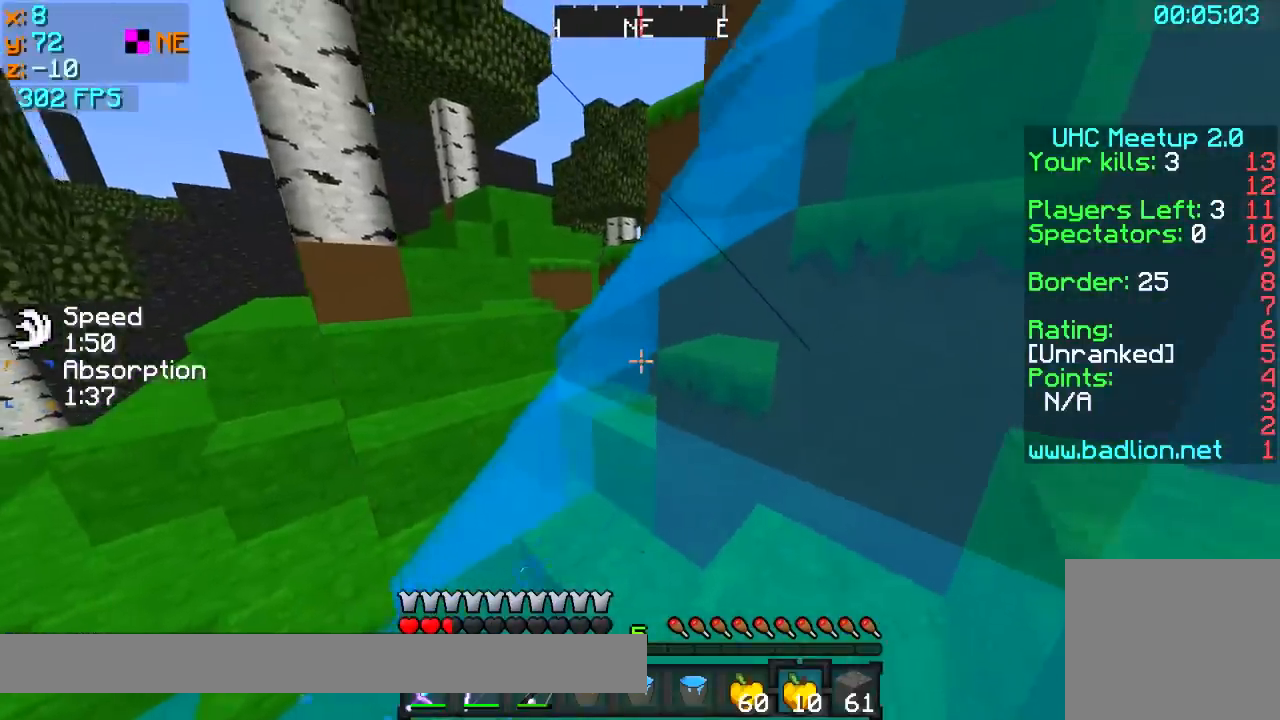
{"keys": ["w"], "events": [[100, "d", "up"], [200, "a", "down"], [300, "a", "up"]]}
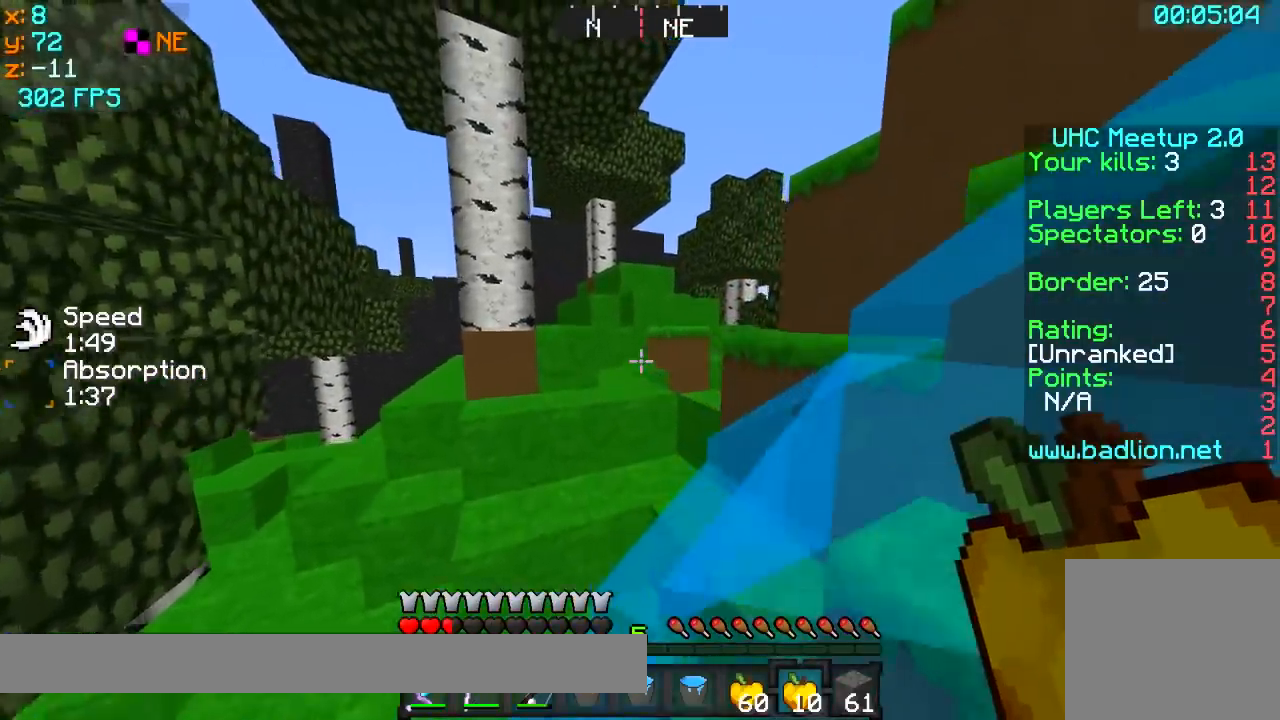
{"keys": ["w"], "events": []}
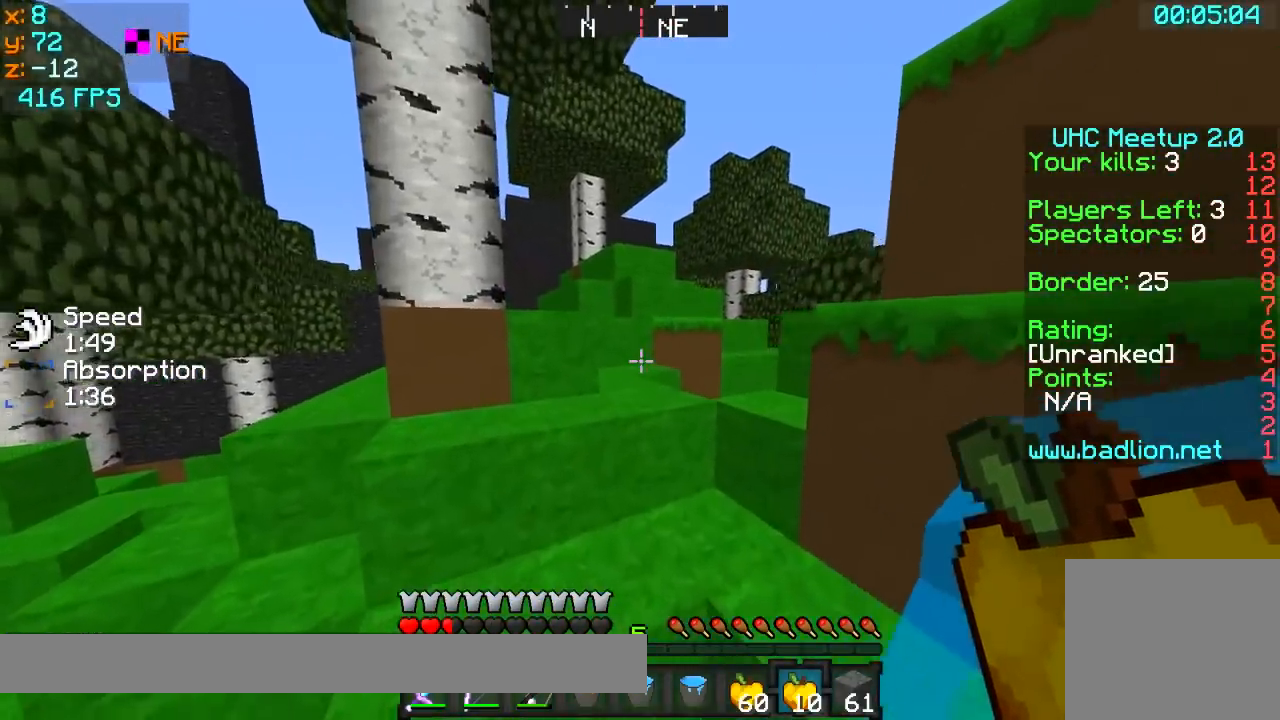
{"keys": ["w"], "events": []}
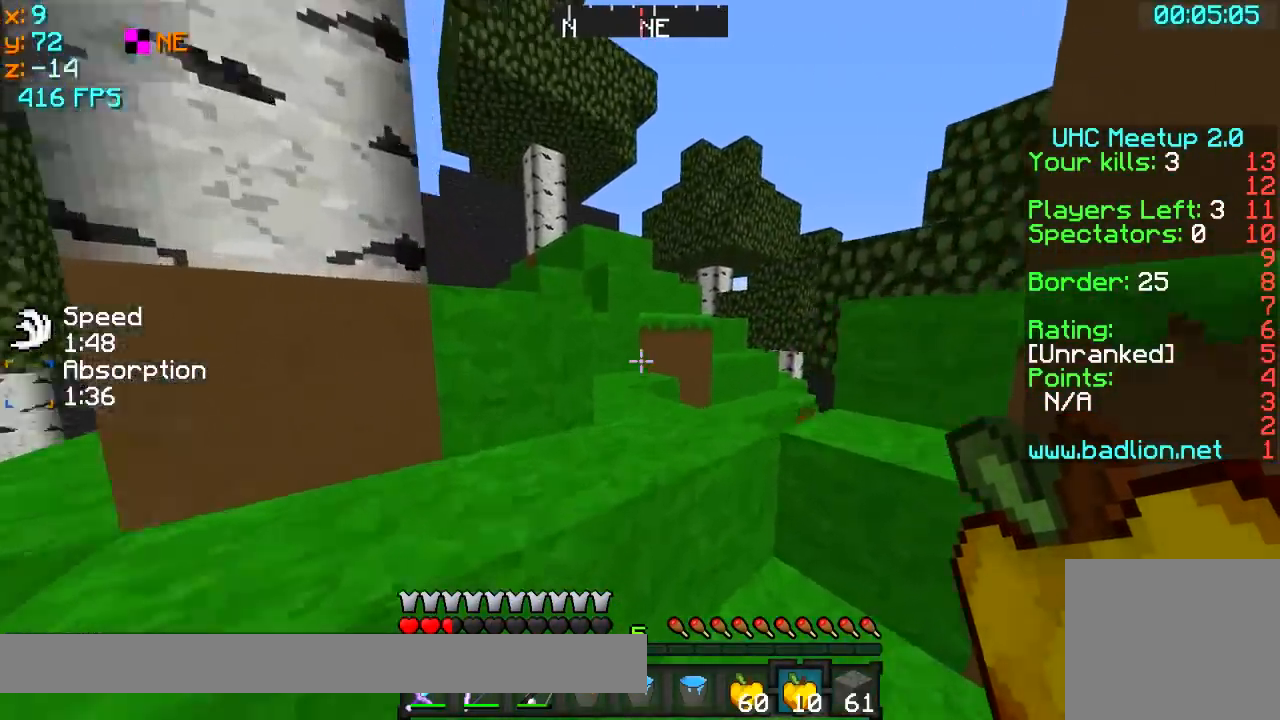
{"keys": ["w"], "events": []}
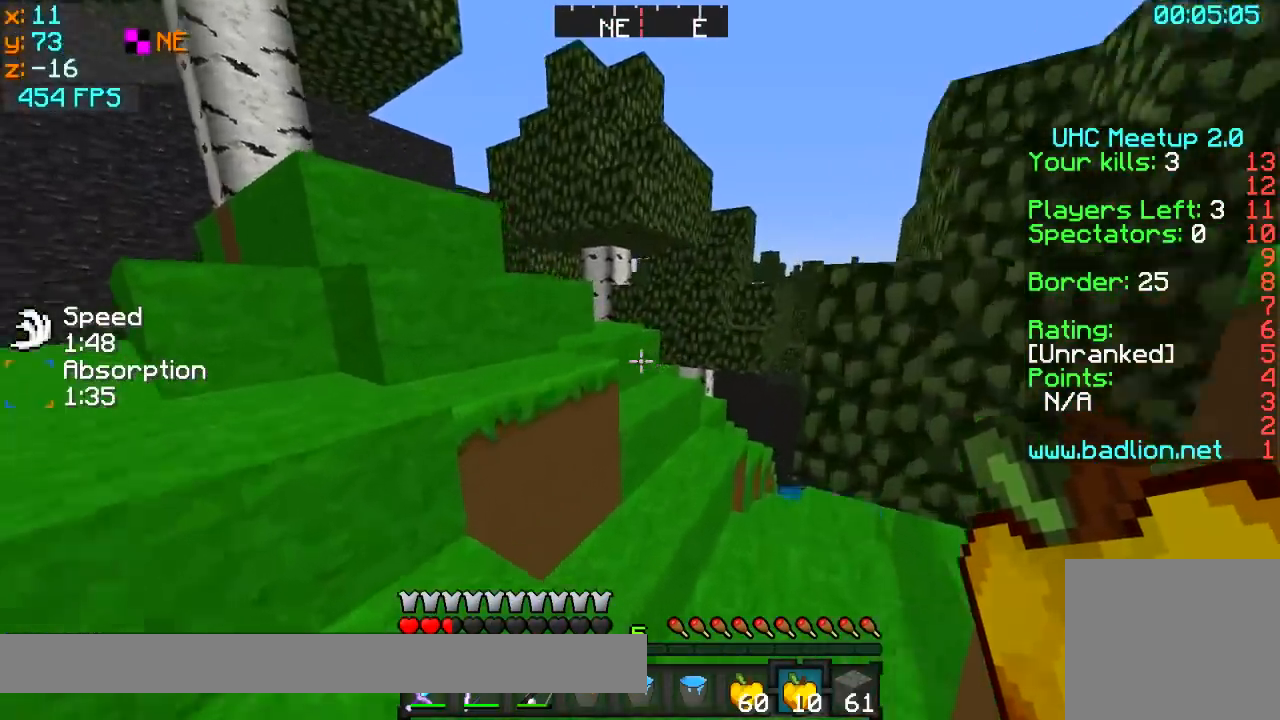
{"keys": ["d", "w"], "events": [[50, "a", "down"], [300, "a", "up"], [300, "d", "down"]]}
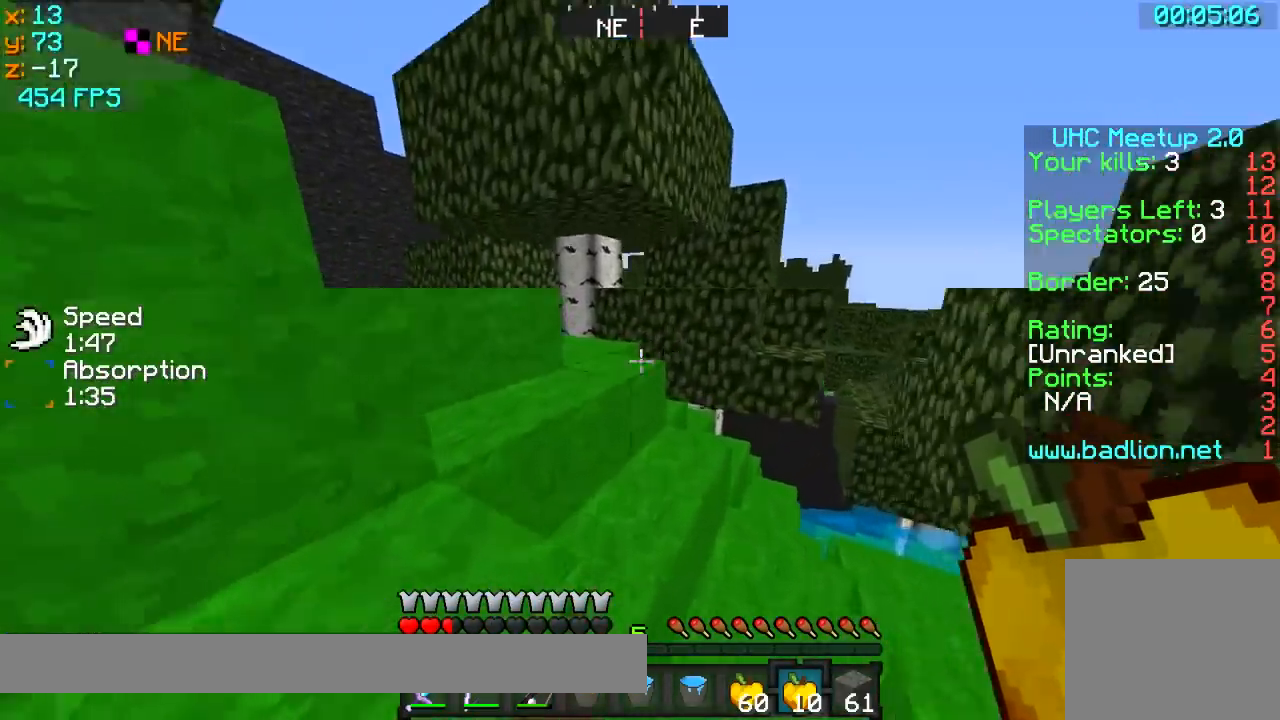
{"keys": ["d", "s"], "events": [[100, "d", "up"], [250, "d", "down"], [350, "w", "up"], [450, "s", "down"]]}
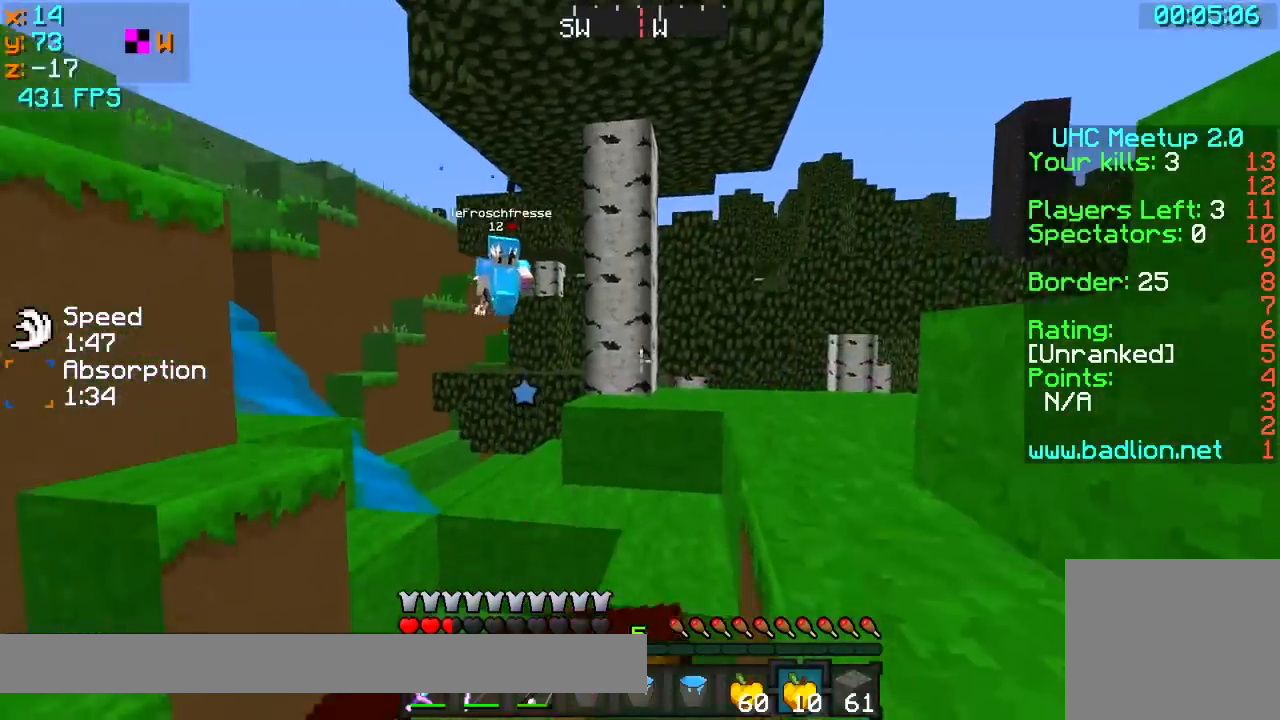
{"keys": ["d"], "events": [[500, "s", "up"]]}
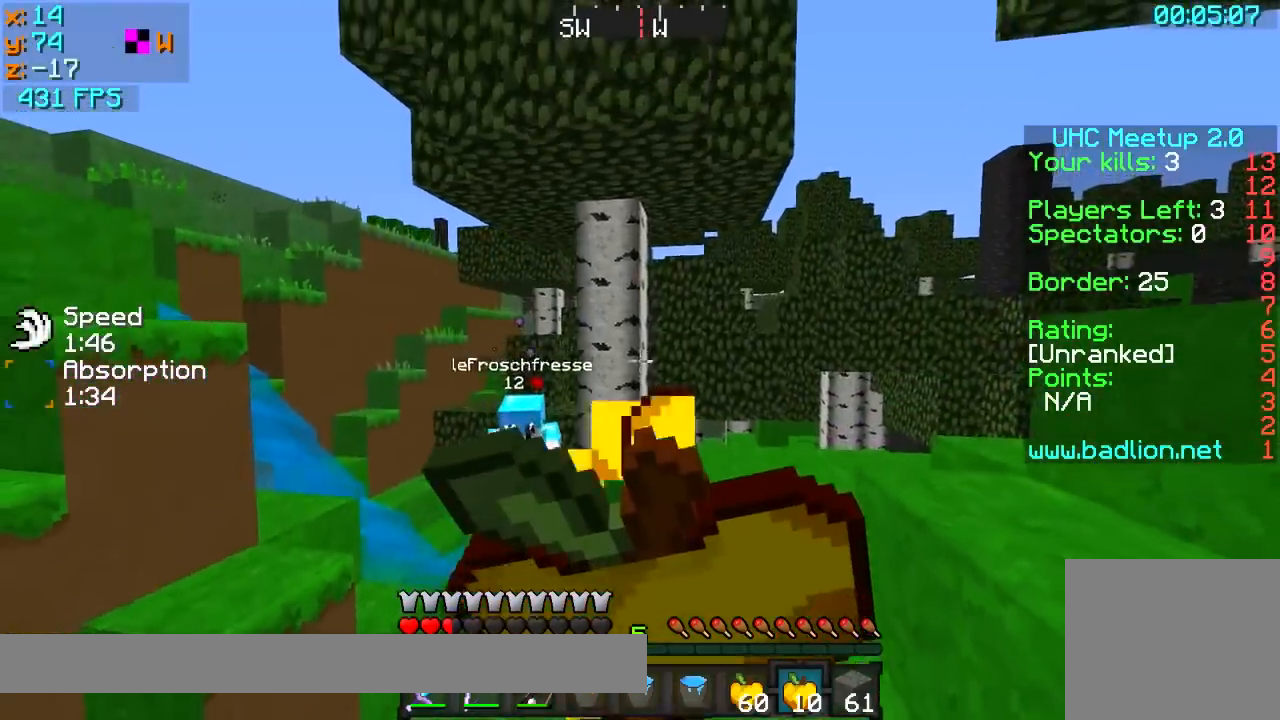
{"keys": ["d", "w"], "events": [[100, "w", "down"]]}
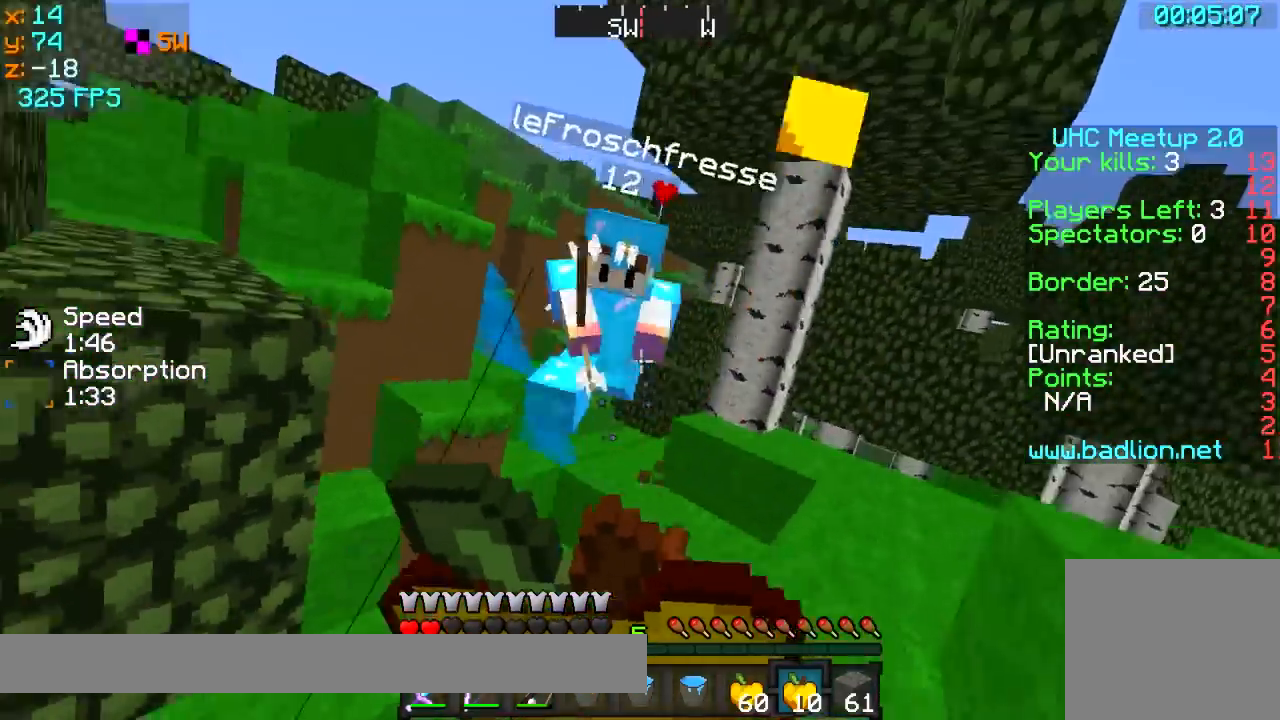
{"keys": ["w"], "events": [[450, "d", "up"]]}
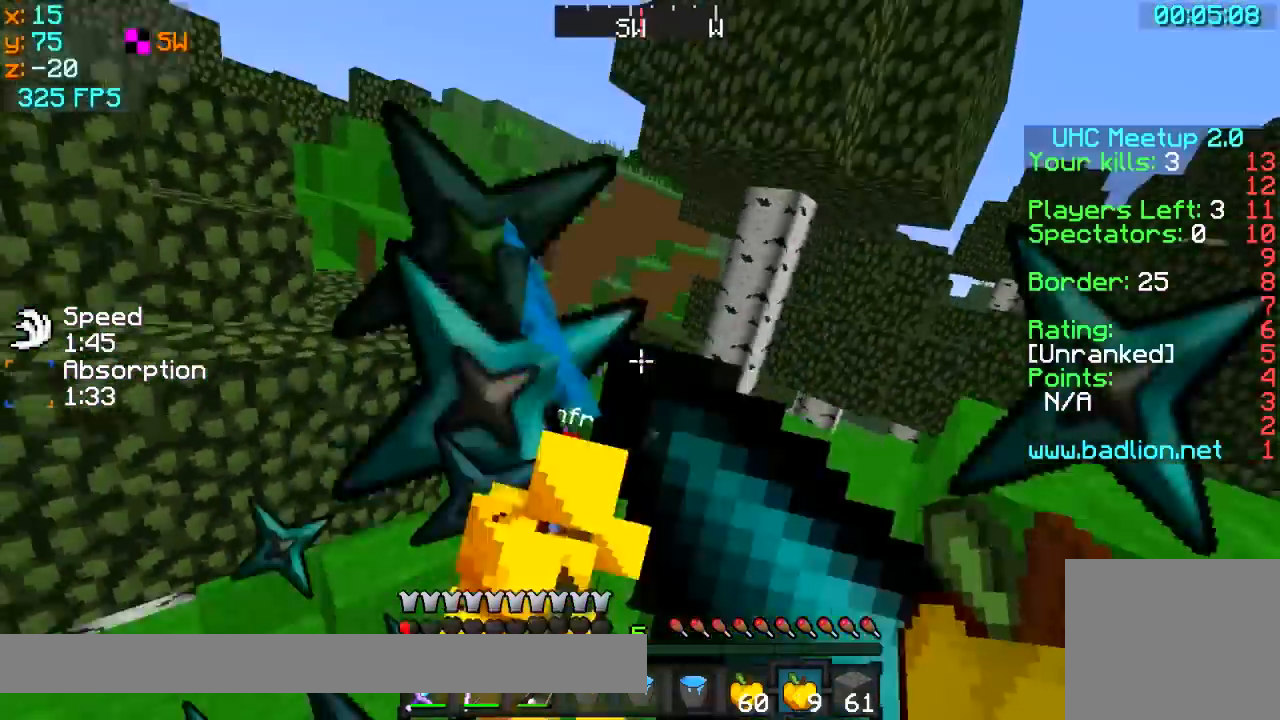
{"keys": ["w"], "events": []}
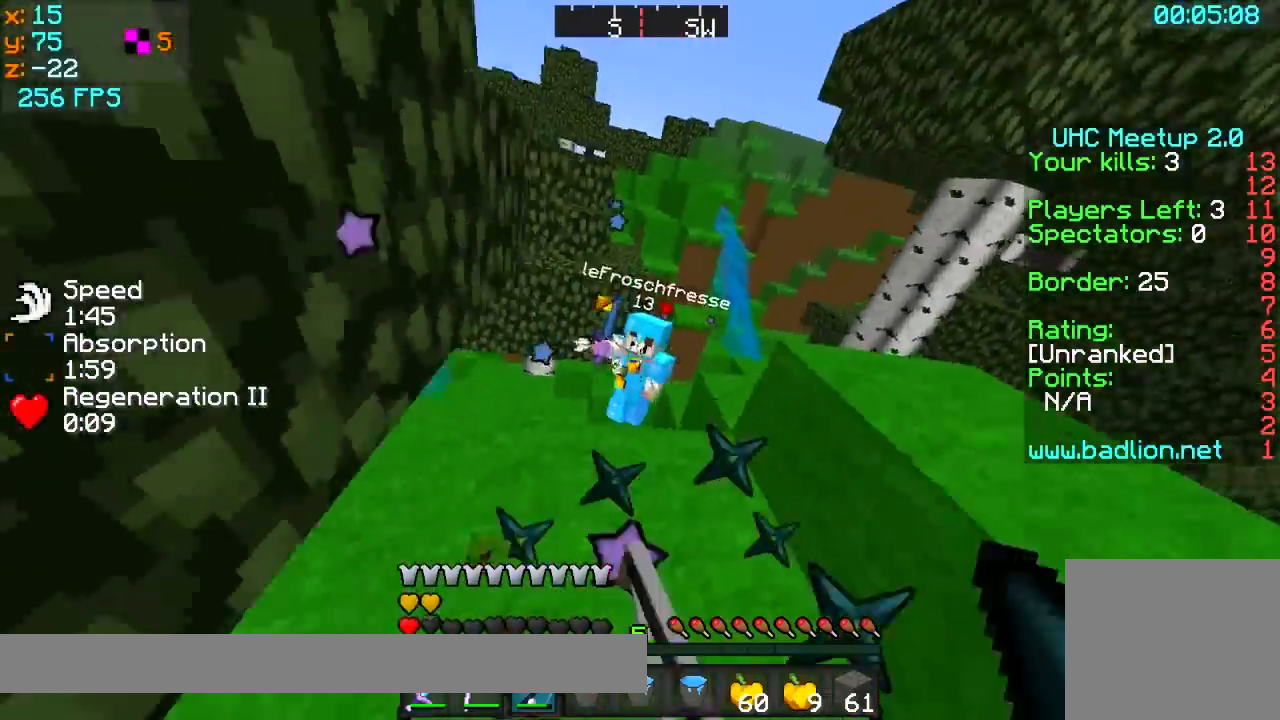
{"keys": ["s"], "events": [[400, "w", "up"], [500, "s", "down"]]}
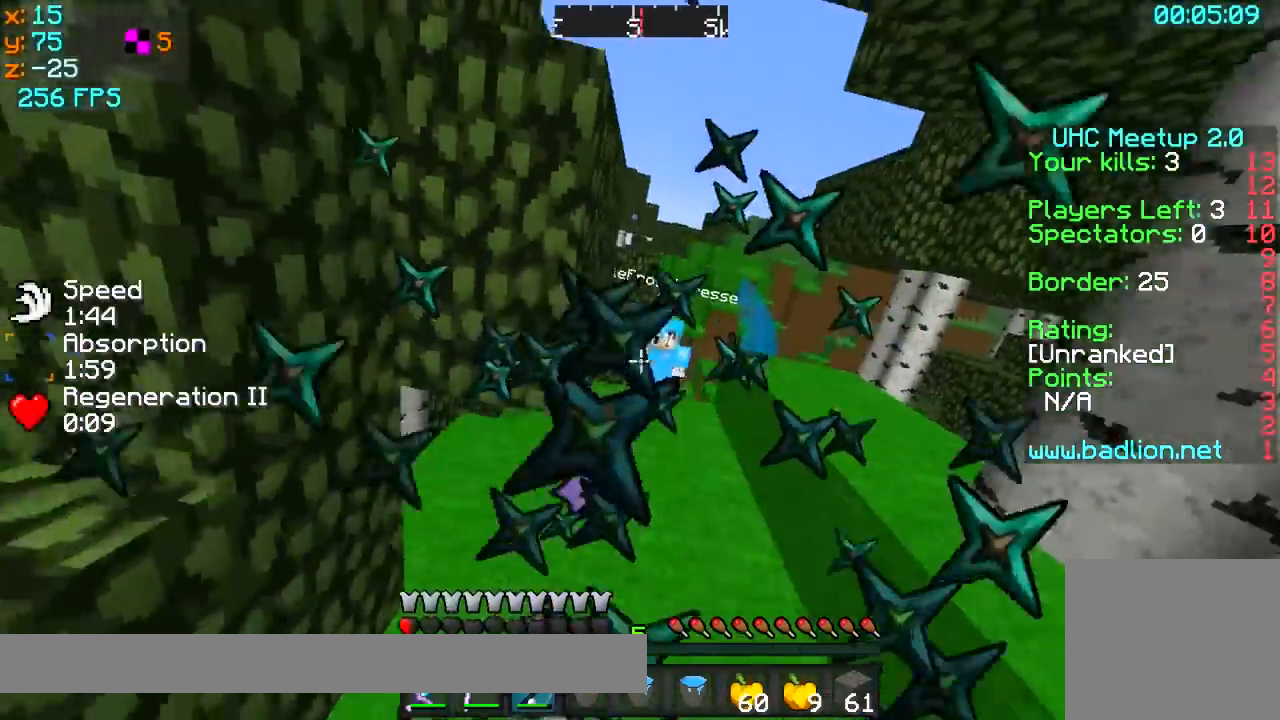
{"keys": ["s"], "events": []}
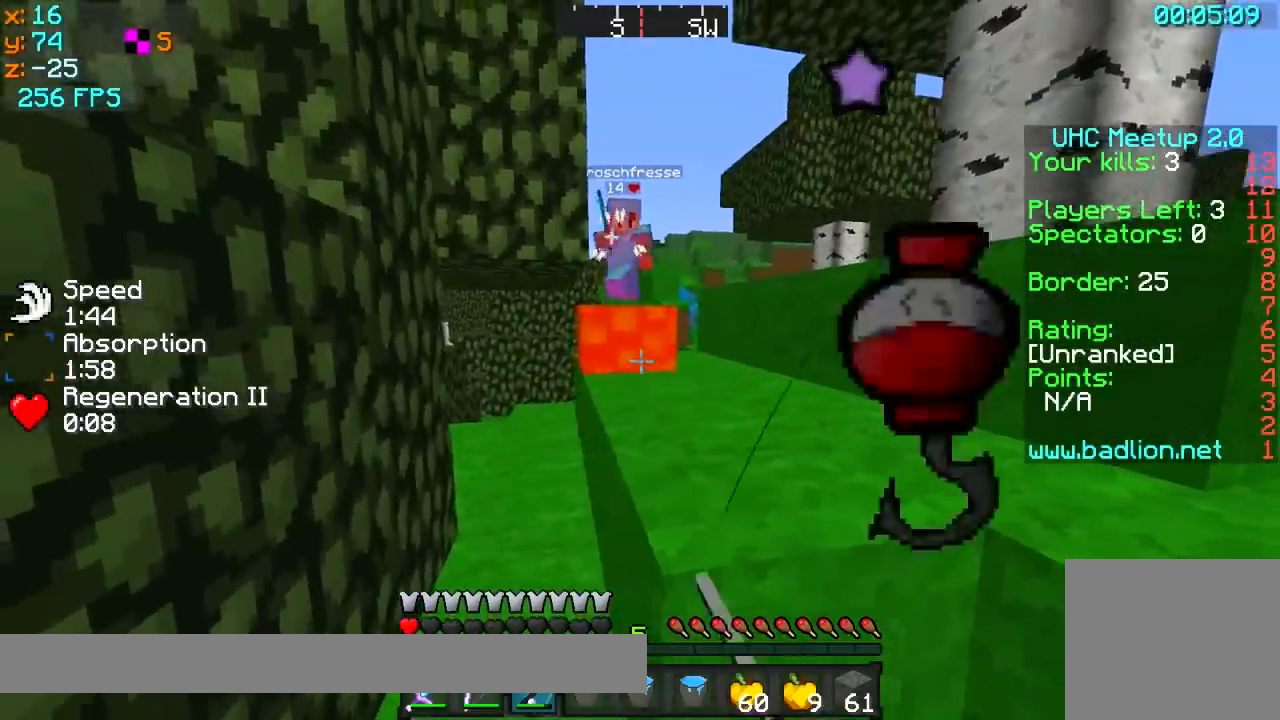
{"keys": ["d"], "events": [[350, "d", "down"], [450, "s", "up"]]}
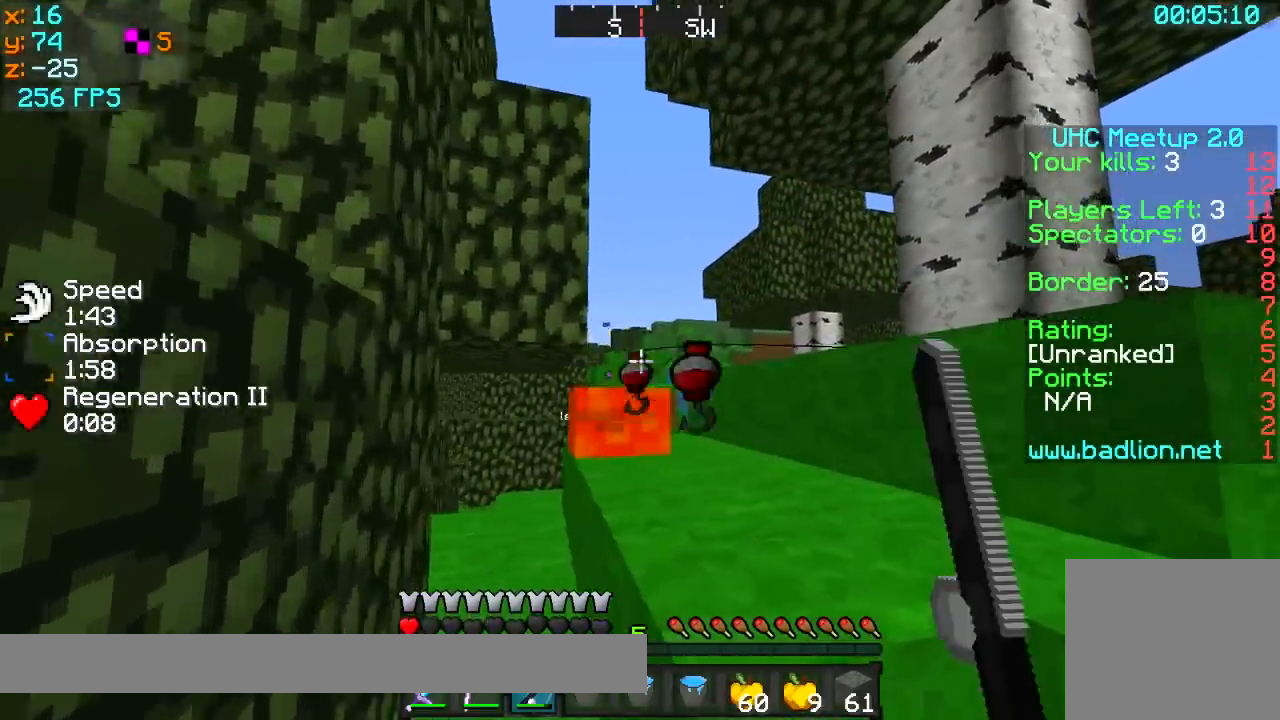
{"keys": ["w"], "events": [[100, "w", "down"], [450, "d", "up"]]}
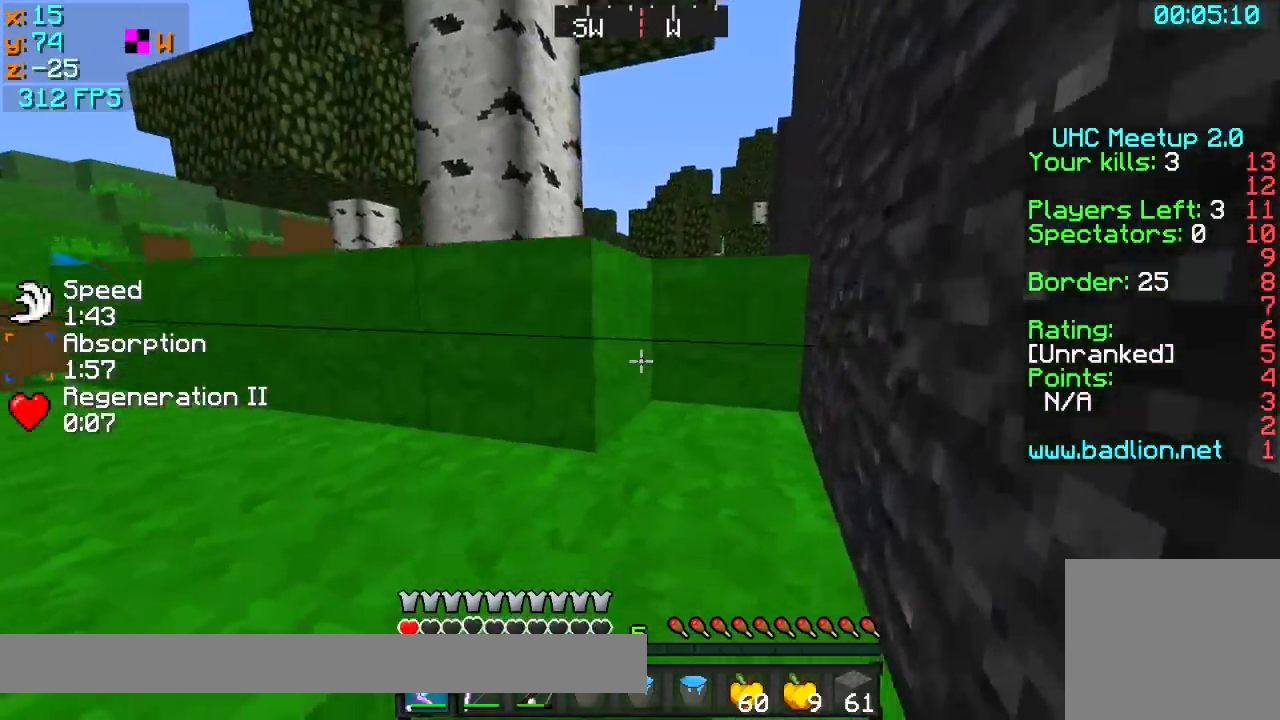
{"keys": ["d", "w"], "events": [[150, "d", "down"]]}
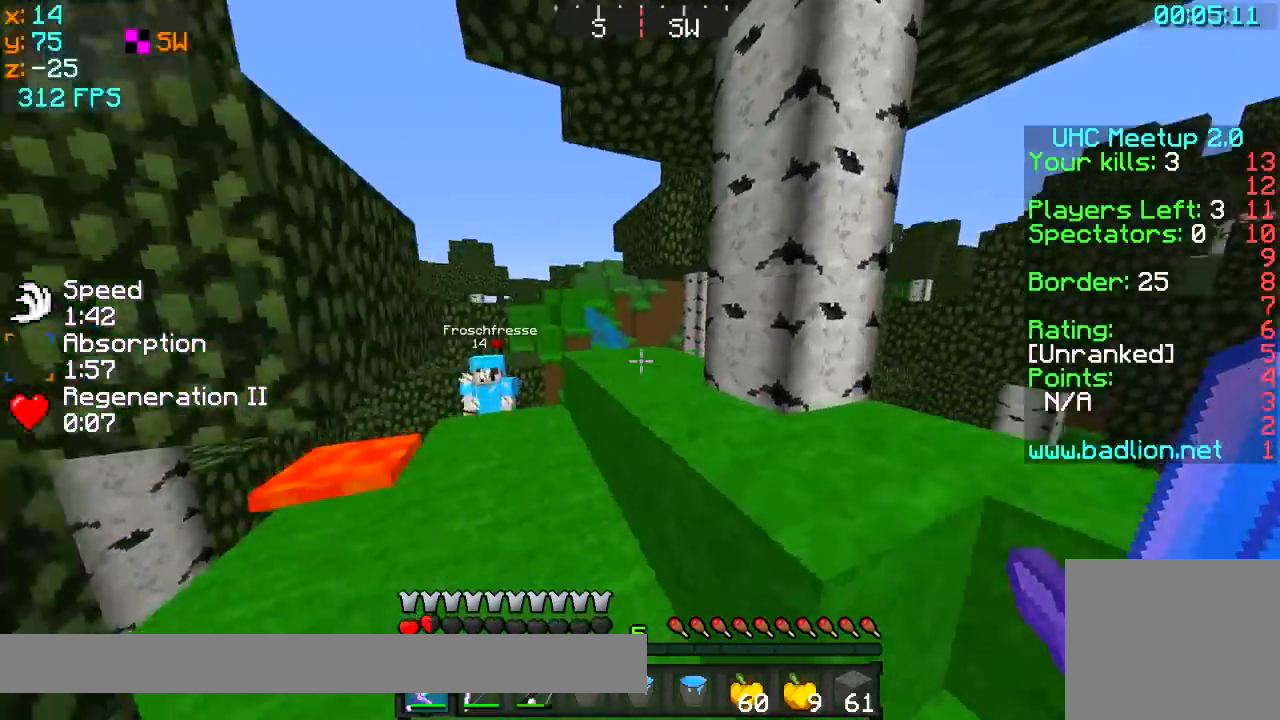
{"keys": ["d", "w"], "events": [[150, "w", "up"], [450, "w", "down"]]}
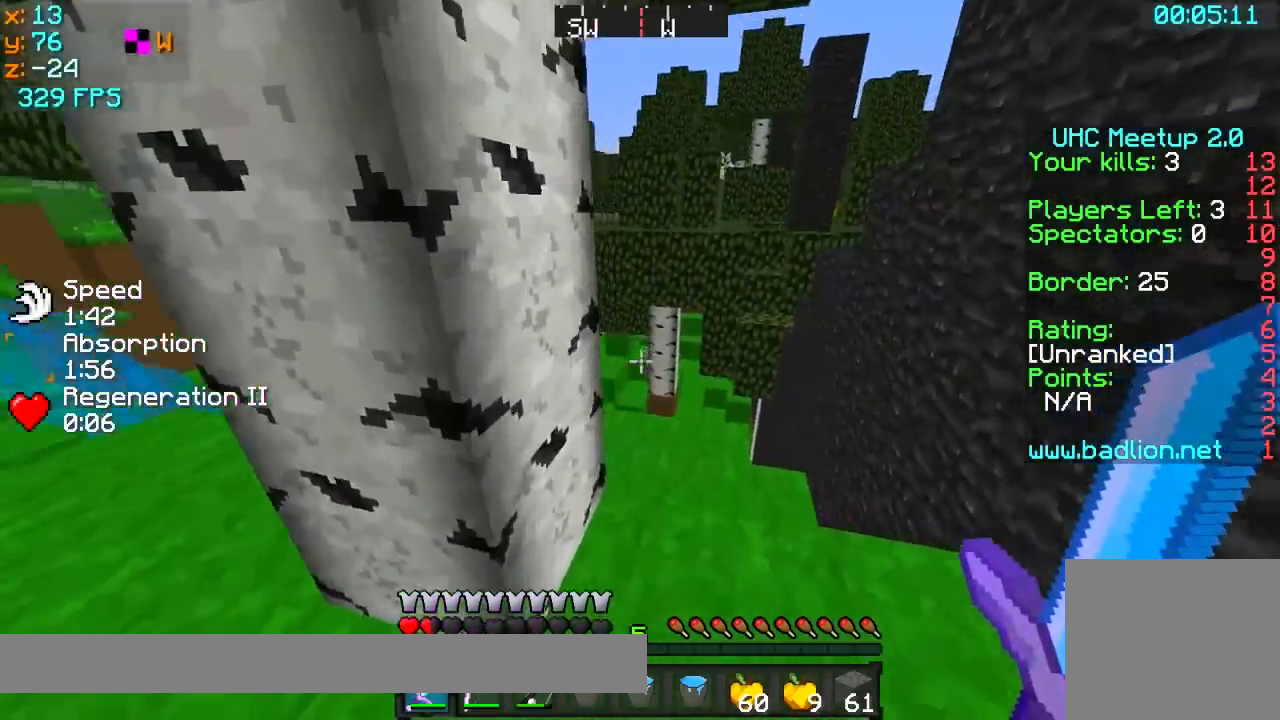
{"keys": ["w"], "events": [[50, "d", "up"]]}
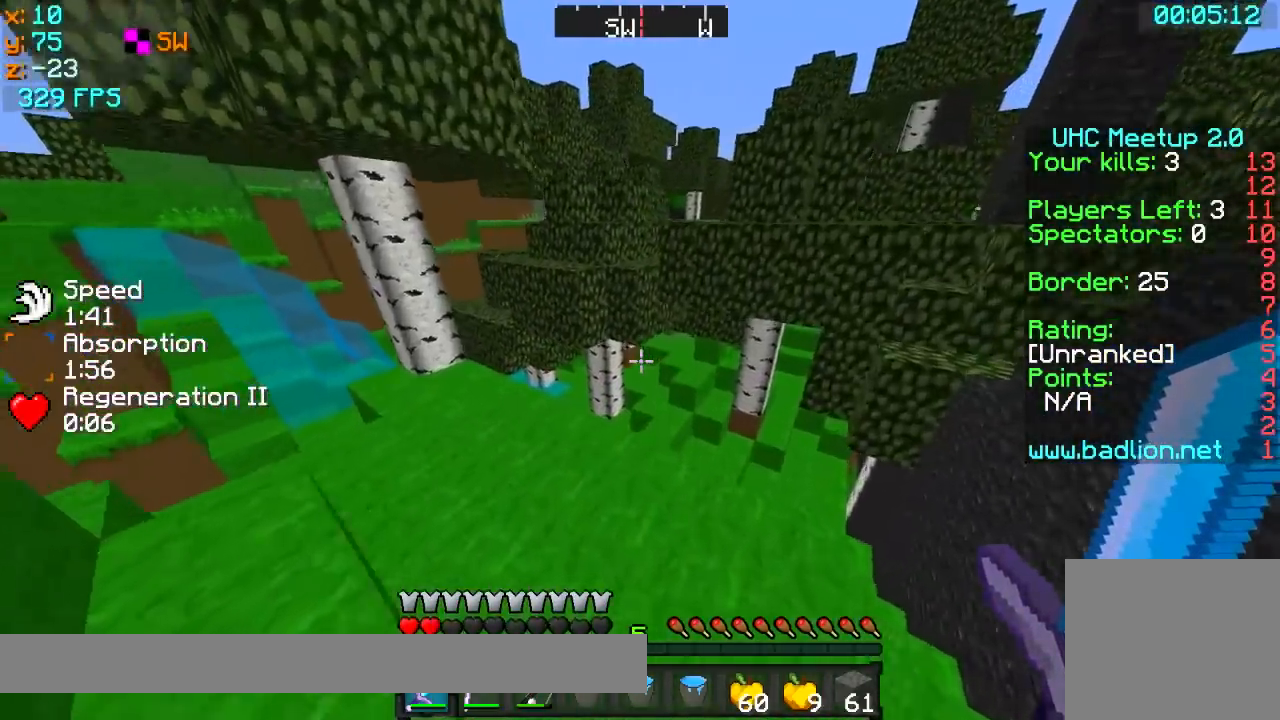
{"keys": ["w"], "events": []}
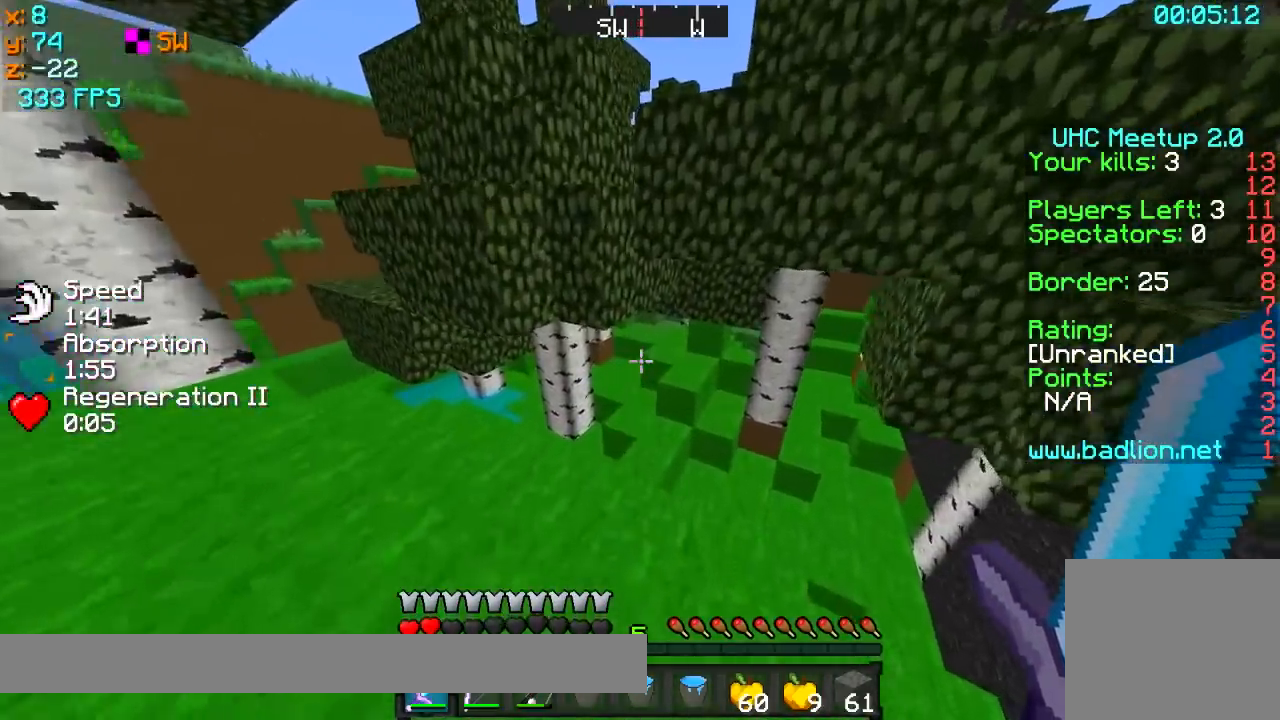
{"keys": ["d", "w"], "events": [[450, "d", "down"]]}
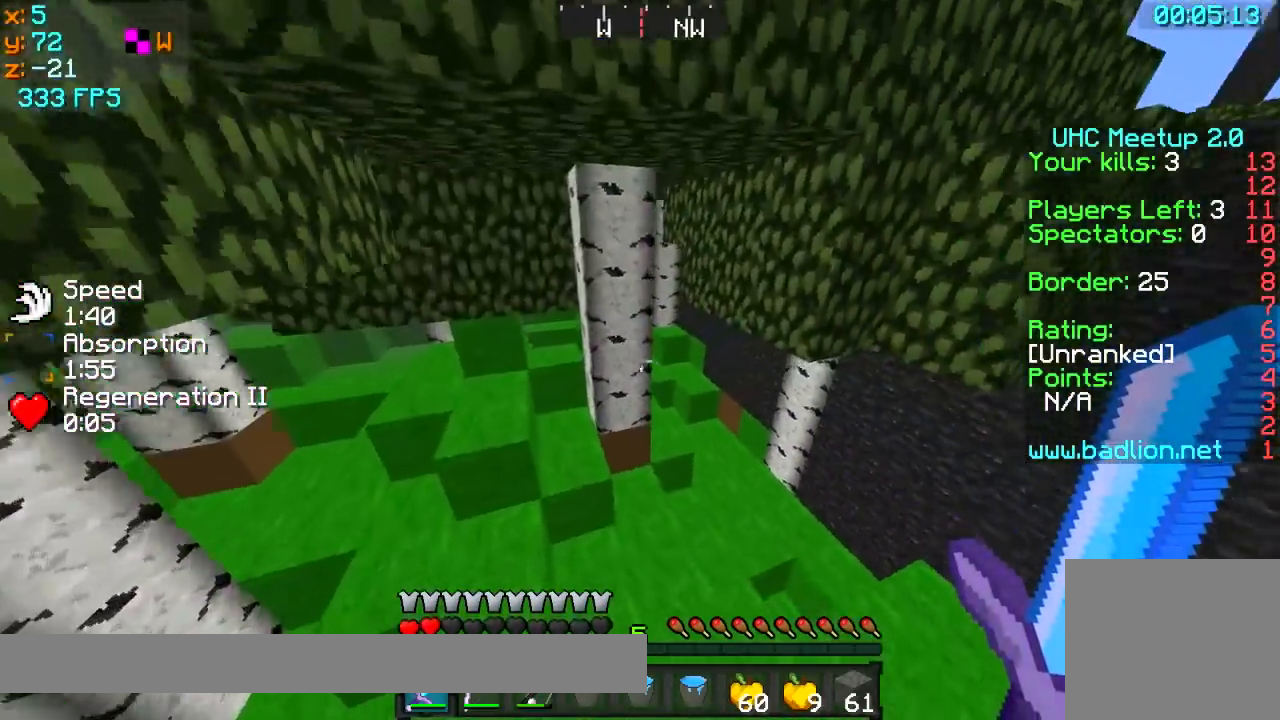
{"keys": ["w"], "events": [[350, "d", "up"], [400, "d", "down"], [500, "d", "up"]]}